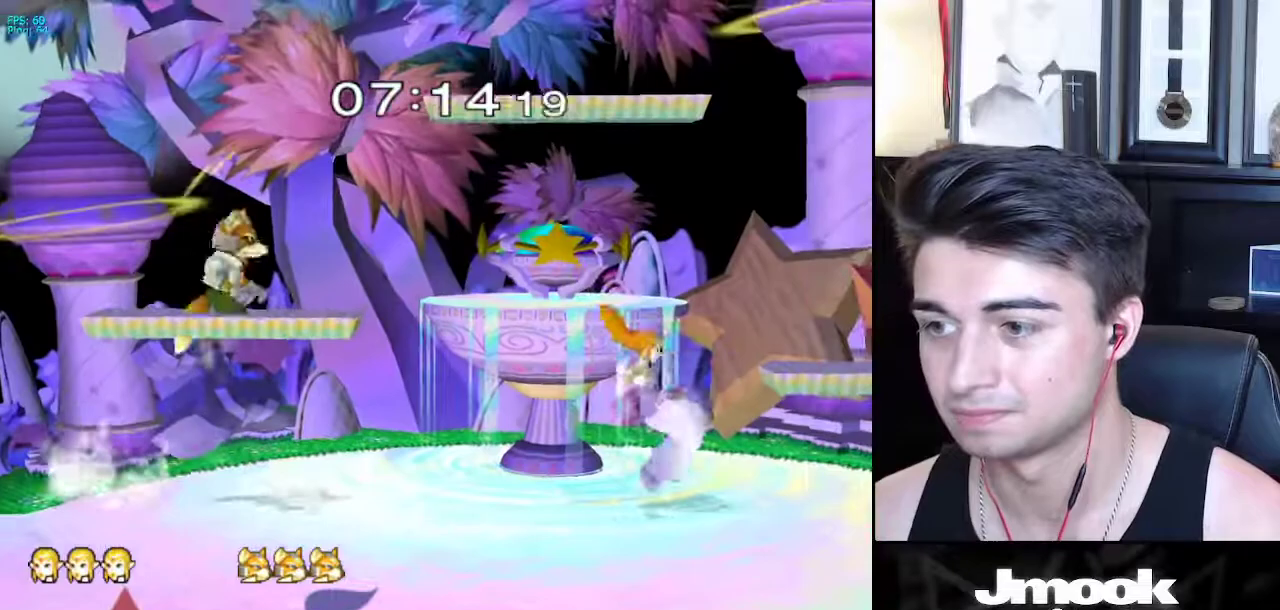
Gameplay with a controller (Nintendo layout); each line is a JSON object with the inputs held at the frame after it. "events" lists button and stick changes between this image and that frame as [ms after this image, input, new state], when the widget could be followed in between. Not read: L3 R3 START.
{"buttons": [], "left_stick": "right", "right_stick": "center", "events": [[17, "X", "down"], [33, "left_stick", "left"], [83, "right_stick", "left"], [133, "left_stick", "right"], [317, "X", "up"], [383, "right_stick", "center"]]}
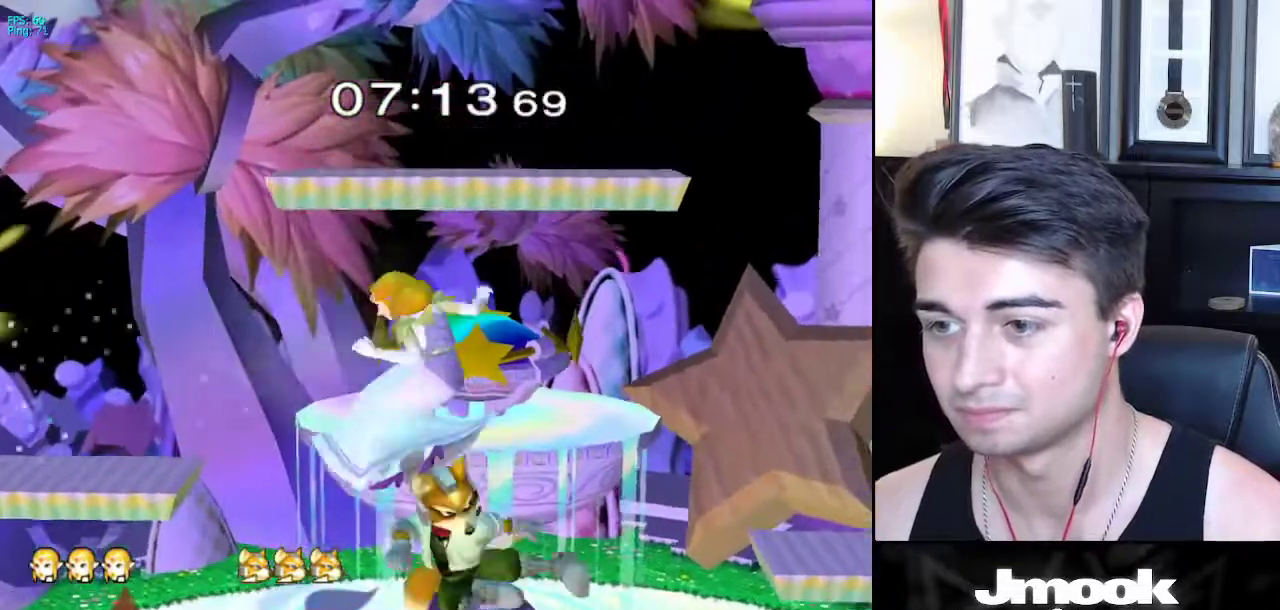
{"buttons": [], "left_stick": "down-right", "right_stick": "center", "events": [[133, "right_stick", "left"], [183, "right_stick", "center"], [333, "left_stick", "down-right"], [350, "L1", "down"], [467, "L1", "up"]]}
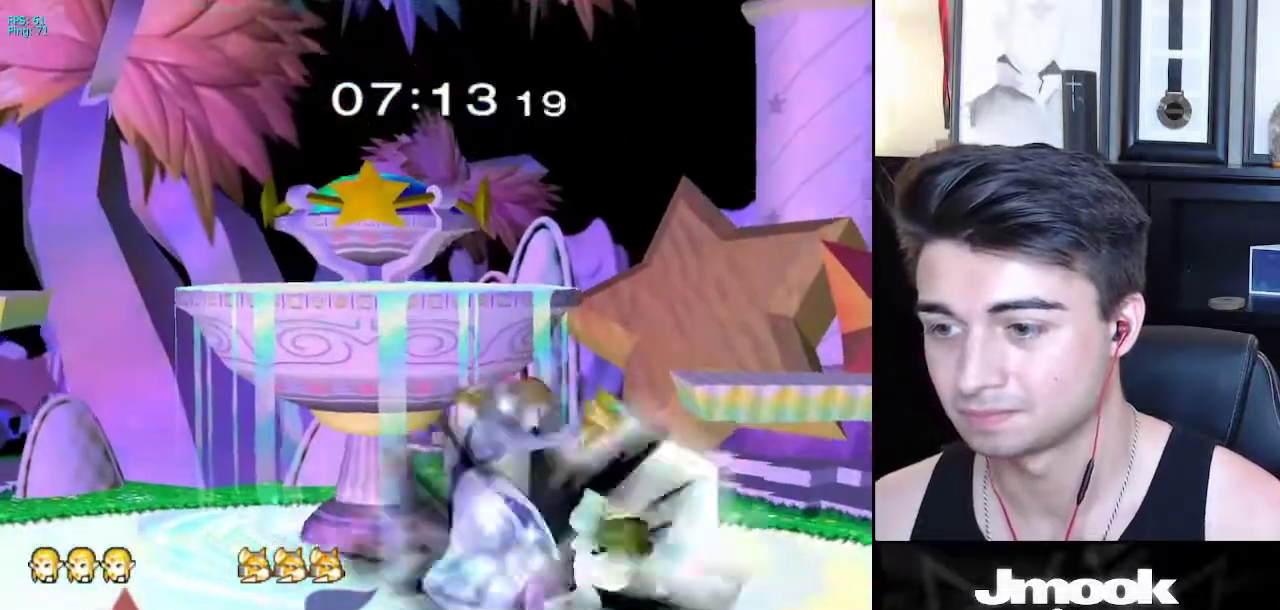
{"buttons": [], "left_stick": "right", "right_stick": "center", "events": [[50, "left_stick", "center"], [117, "left_stick", "right"], [167, "A", "down"], [200, "left_stick", "down-right"], [300, "A", "up"], [350, "left_stick", "center"], [467, "left_stick", "right"]]}
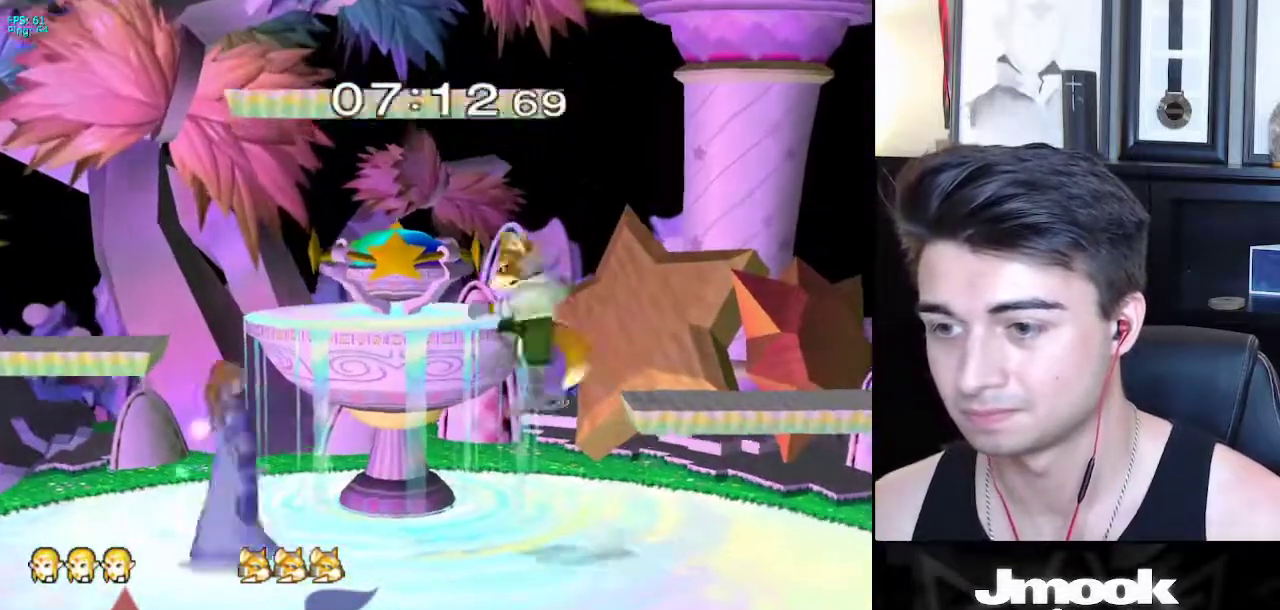
{"buttons": ["L1"], "left_stick": "down", "right_stick": "center", "events": [[67, "A", "down"], [283, "left_stick", "down-right"], [333, "A", "up"], [400, "L1", "down"], [450, "left_stick", "down"]]}
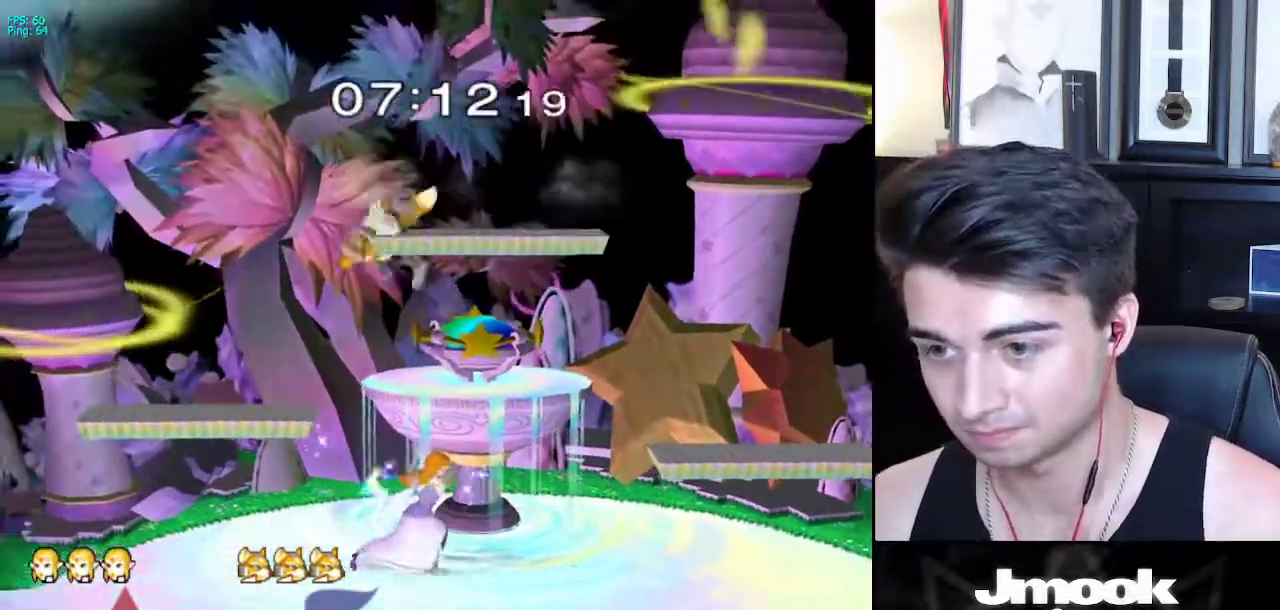
{"buttons": ["L1"], "left_stick": "center", "right_stick": "center", "events": [[350, "left_stick", "center"]]}
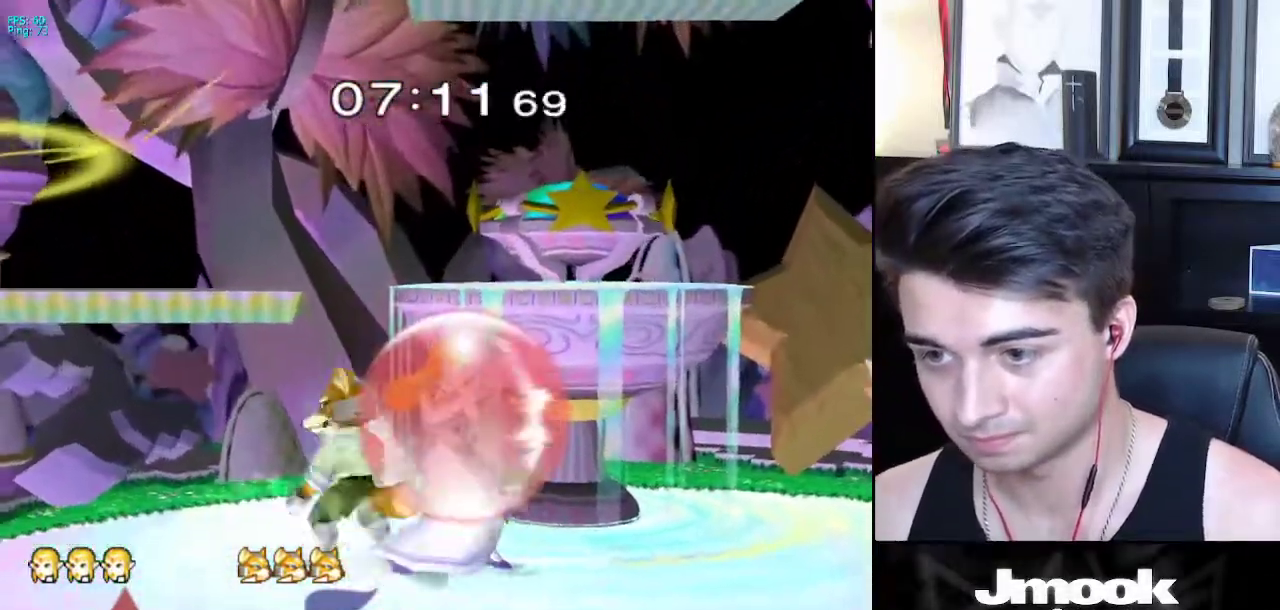
{"buttons": ["B"], "left_stick": "center", "right_stick": "center", "events": [[233, "Y", "down"], [300, "Y", "up"], [333, "L1", "up"], [350, "B", "down"]]}
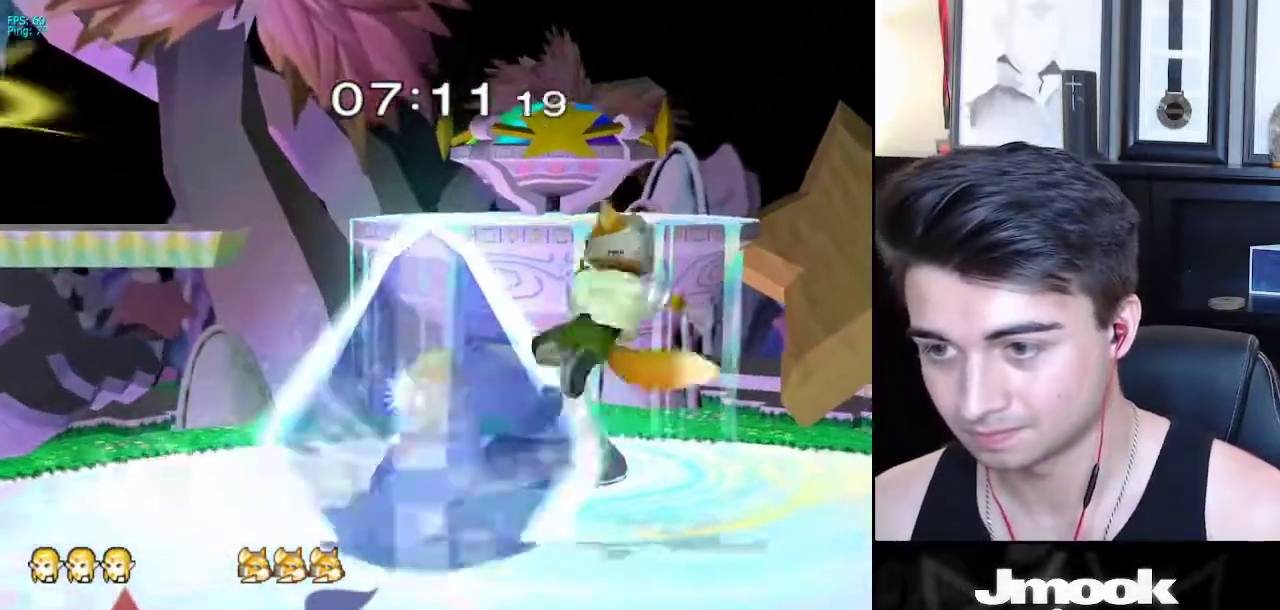
{"buttons": ["B"], "left_stick": "down-right", "right_stick": "center", "events": [[400, "left_stick", "down"], [500, "left_stick", "down-right"]]}
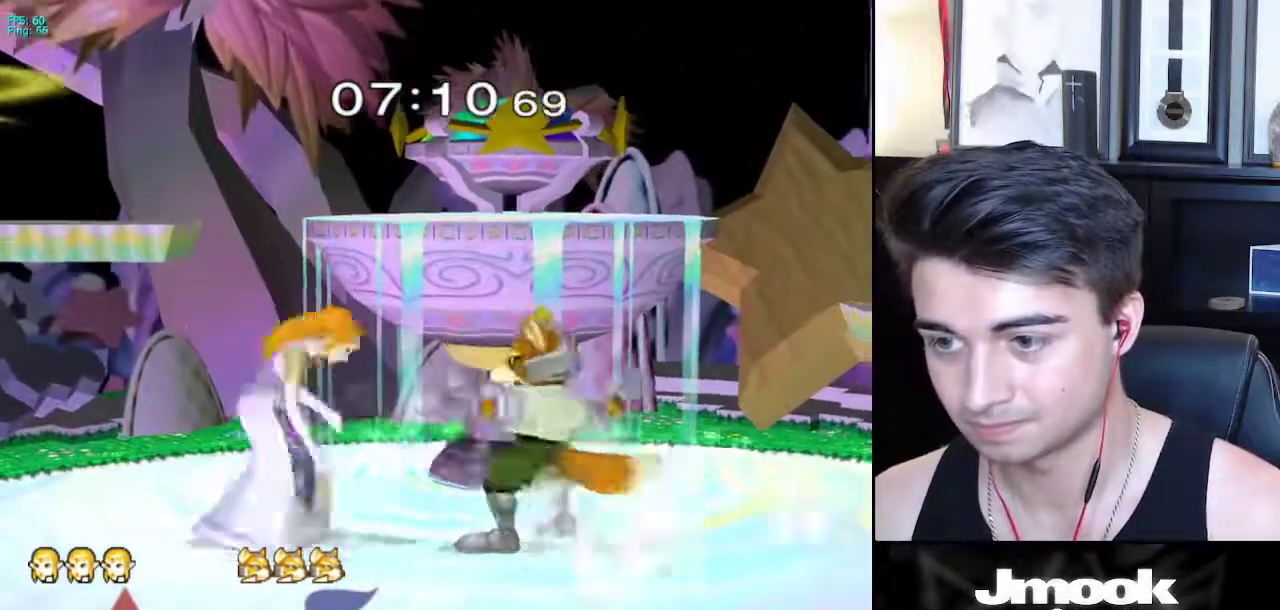
{"buttons": [], "left_stick": "down", "right_stick": "center", "events": [[33, "B", "up"], [83, "A", "down"], [133, "left_stick", "down"], [167, "A", "up"]]}
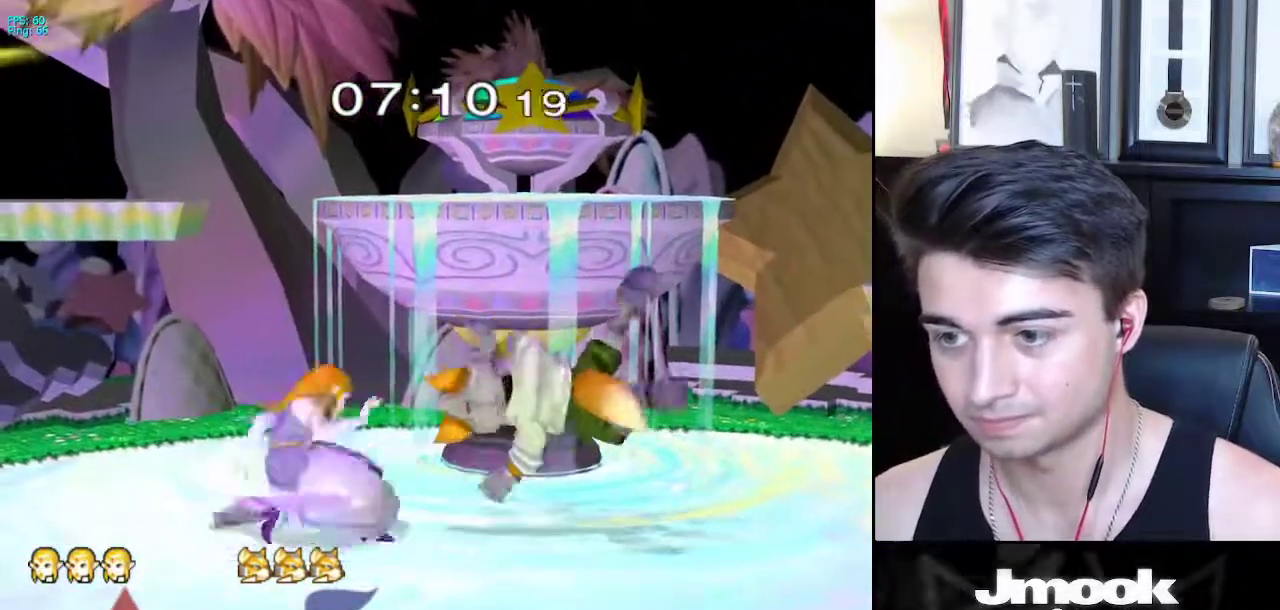
{"buttons": ["X", "Z"], "left_stick": "center", "right_stick": "center", "events": [[317, "left_stick", "right"], [350, "X", "down"], [367, "Z", "down"], [467, "left_stick", "center"]]}
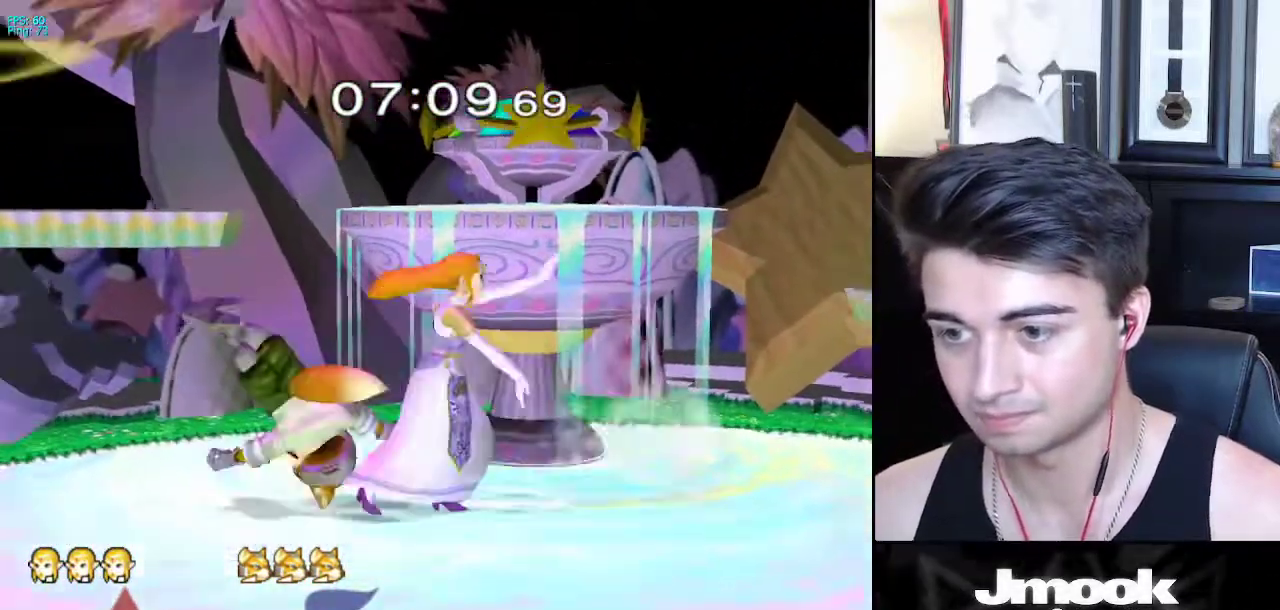
{"buttons": ["L1"], "left_stick": "center", "right_stick": "center", "events": [[33, "Z", "up"], [100, "X", "up"], [417, "L1", "down"]]}
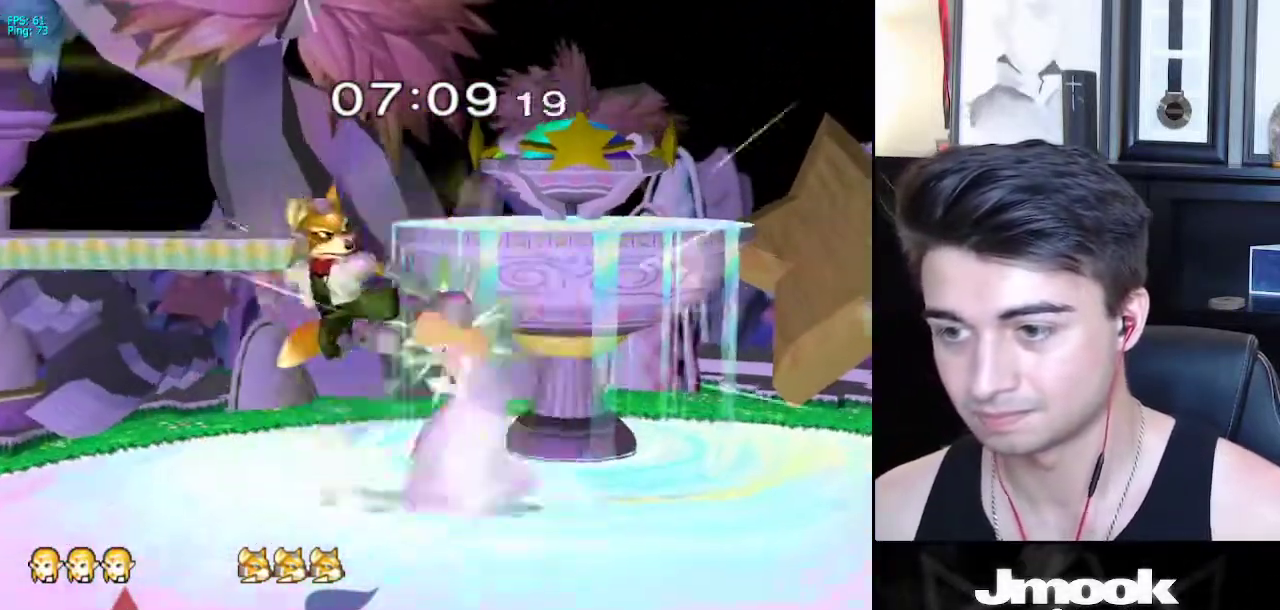
{"buttons": ["L1"], "left_stick": "down", "right_stick": "center", "events": [[200, "A", "down"], [317, "A", "up"], [400, "left_stick", "down"]]}
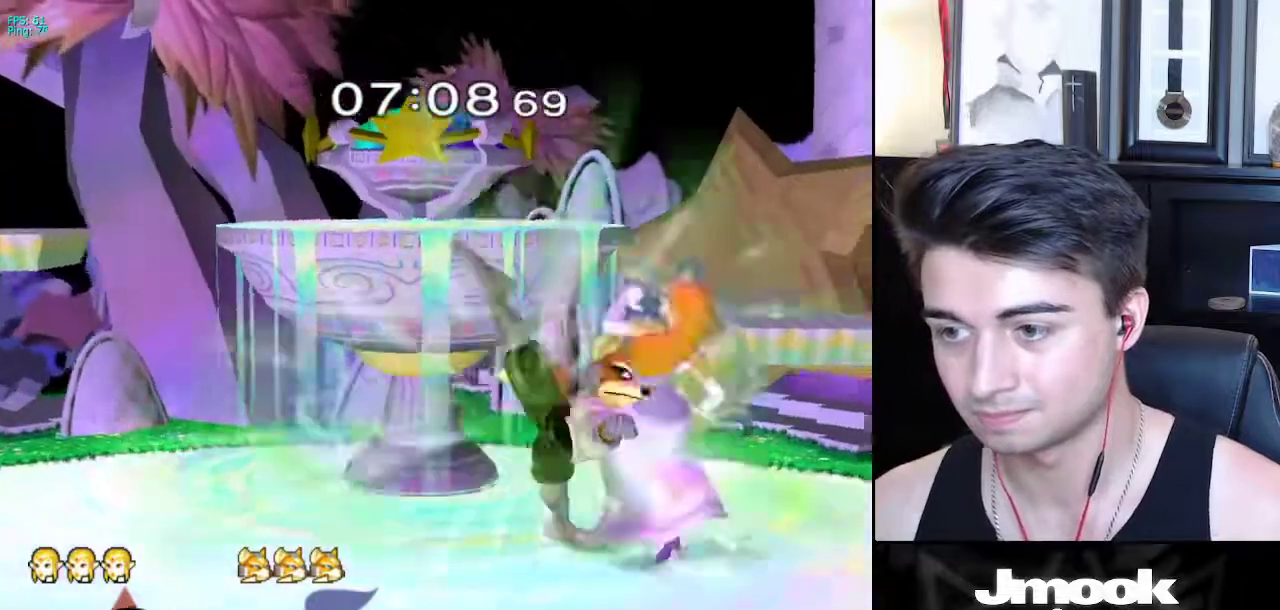
{"buttons": ["L1"], "left_stick": "down", "right_stick": "center", "events": []}
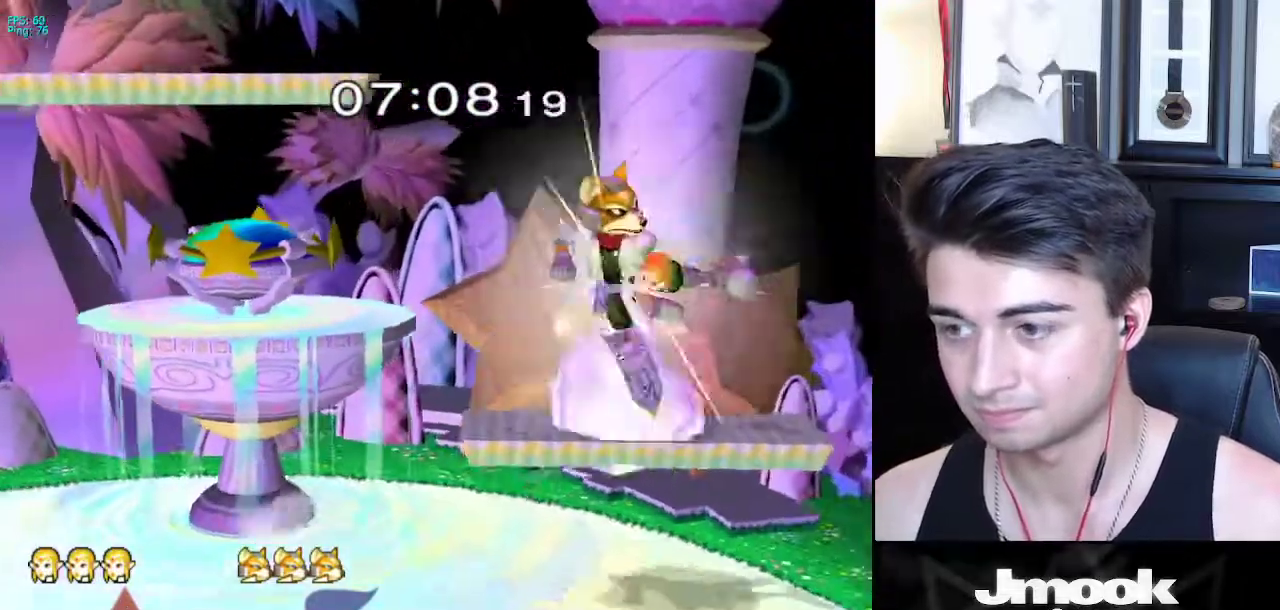
{"buttons": [], "left_stick": "down-right", "right_stick": "center", "events": [[50, "L1", "up"], [83, "left_stick", "up-left"], [467, "left_stick", "down-right"]]}
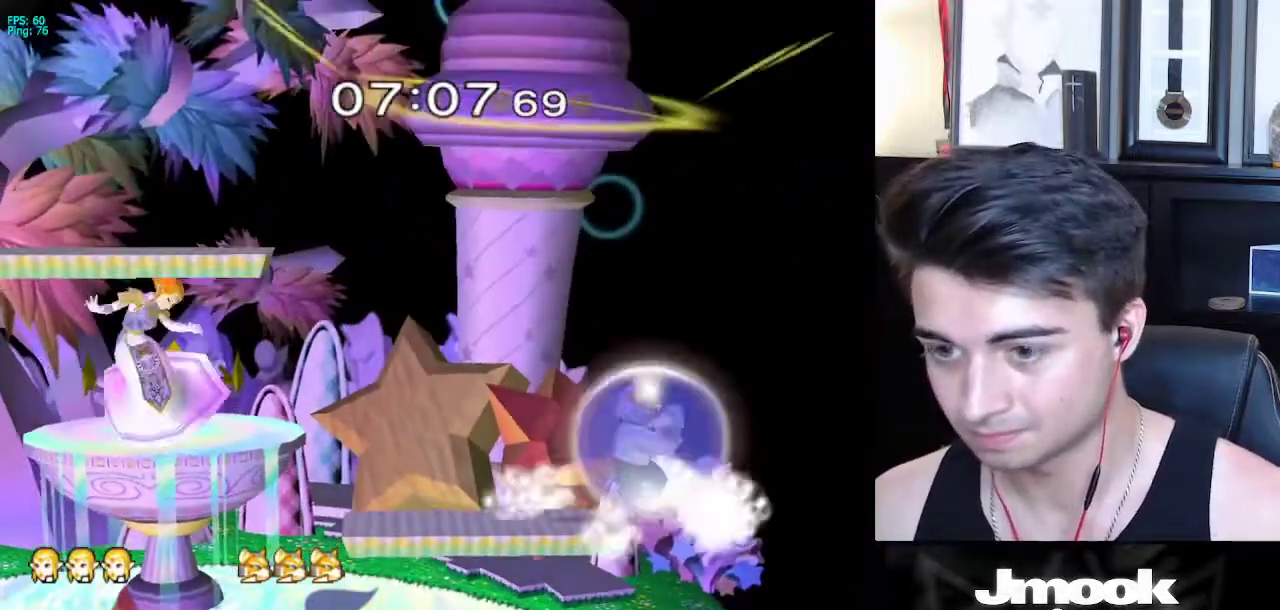
{"buttons": ["A", "X"], "left_stick": "right", "right_stick": "center", "events": [[50, "left_stick", "right"], [233, "X", "down"], [350, "A", "down"]]}
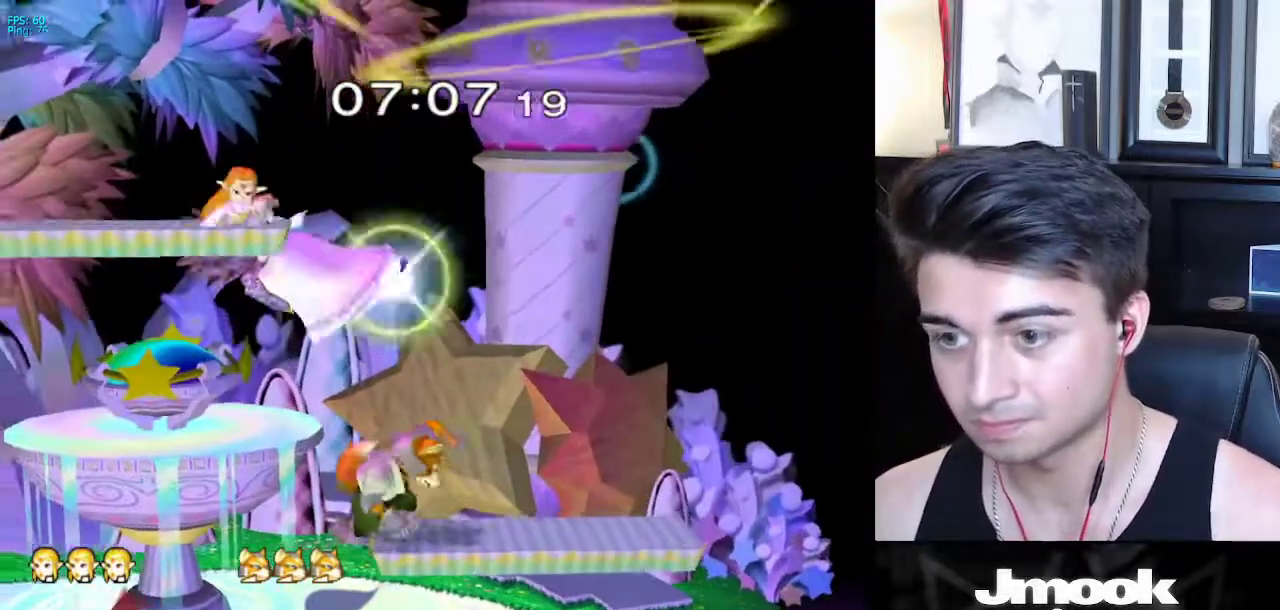
{"buttons": ["L1"], "left_stick": "left", "right_stick": "center", "events": [[17, "left_stick", "up-right"], [83, "A", "up"], [167, "left_stick", "down-right"], [183, "X", "up"], [250, "left_stick", "left"], [267, "L1", "down"]]}
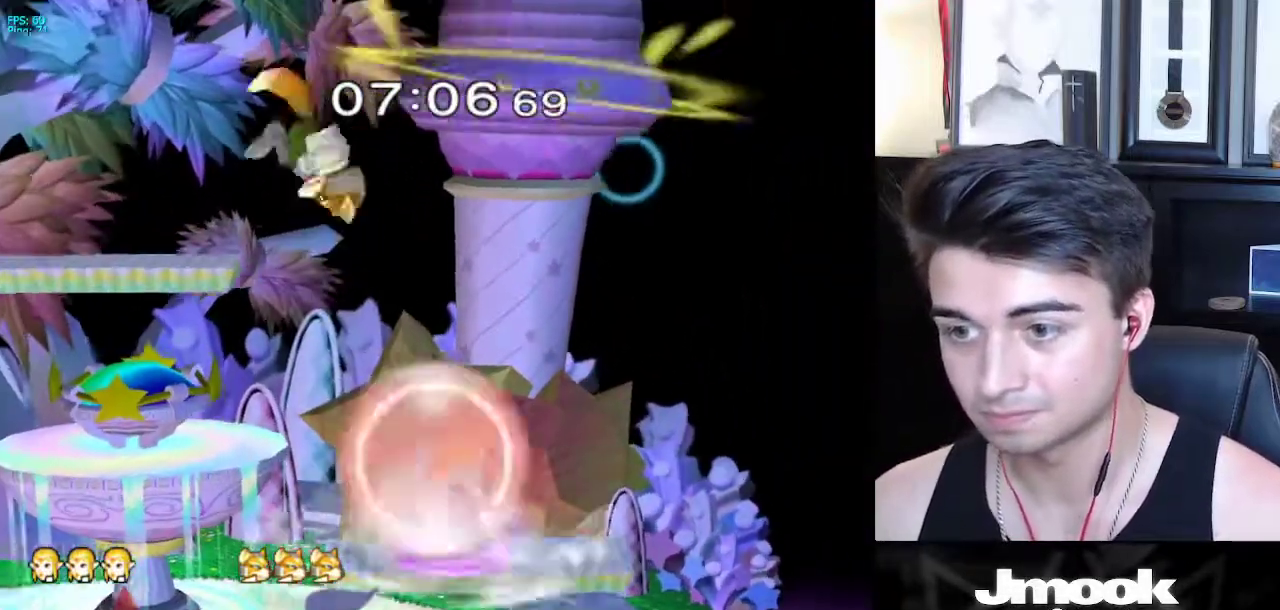
{"buttons": ["L1"], "left_stick": "down-left", "right_stick": "center", "events": [[133, "left_stick", "down-left"], [183, "right_stick", "up"], [233, "left_stick", "left"], [233, "right_stick", "center"], [250, "L1", "up"], [383, "left_stick", "down-left"], [400, "L1", "down"]]}
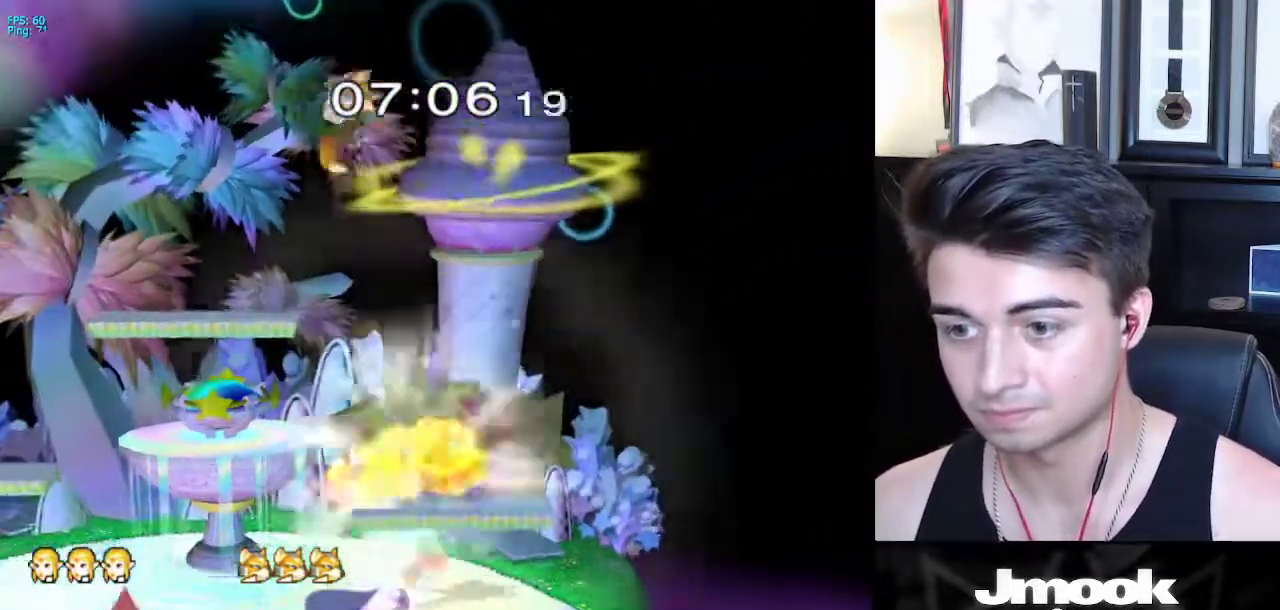
{"buttons": ["L1"], "left_stick": "center", "right_stick": "center", "events": [[33, "left_stick", "center"]]}
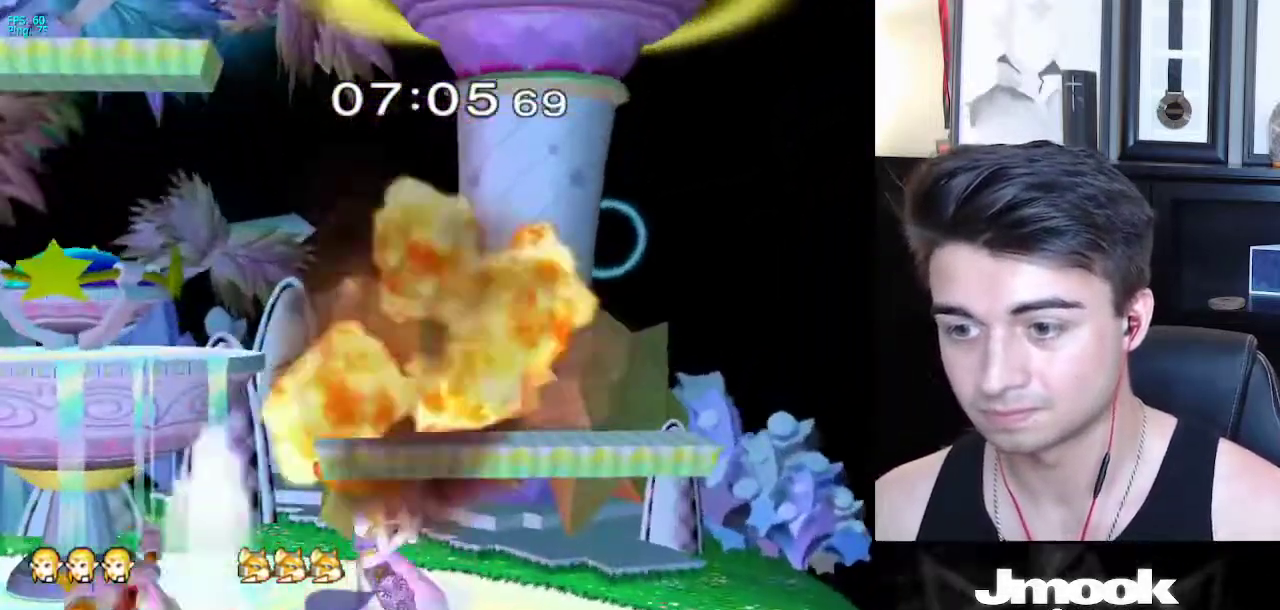
{"buttons": [], "left_stick": "center", "right_stick": "center", "events": [[33, "X", "down"], [83, "X", "up"], [83, "left_stick", "right"], [117, "right_stick", "left"], [167, "left_stick", "left"], [283, "L1", "up"], [283, "right_stick", "center"], [433, "left_stick", "center"]]}
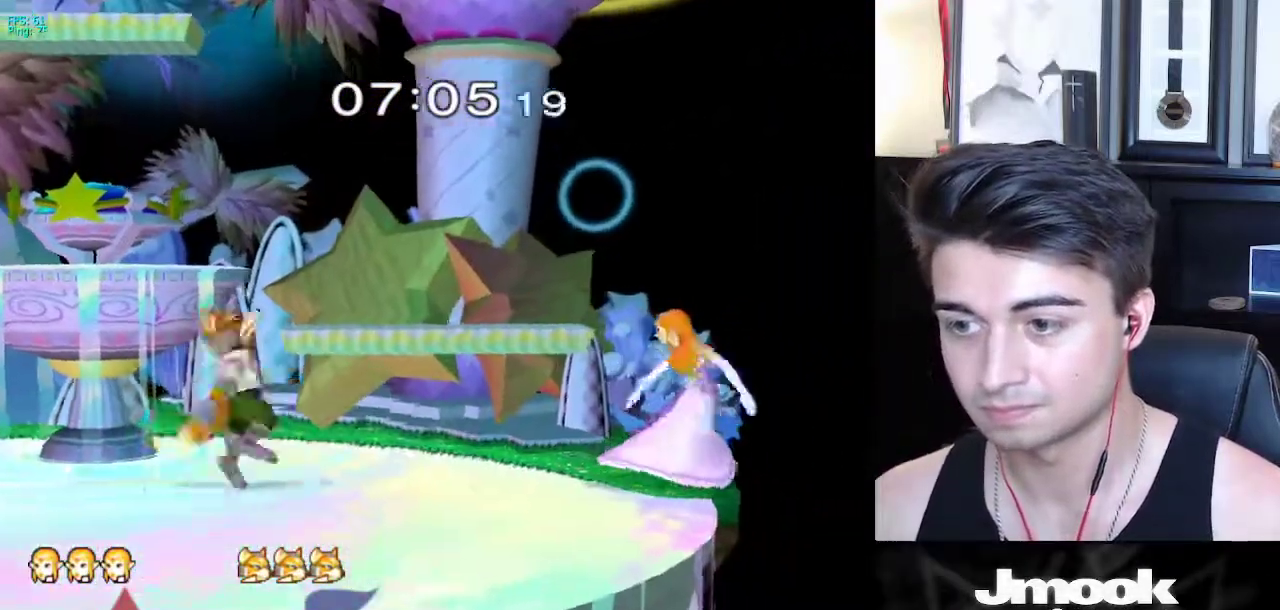
{"buttons": ["A", "L1"], "left_stick": "left", "right_stick": "center", "events": [[83, "left_stick", "left"], [167, "L1", "down"], [417, "A", "down"]]}
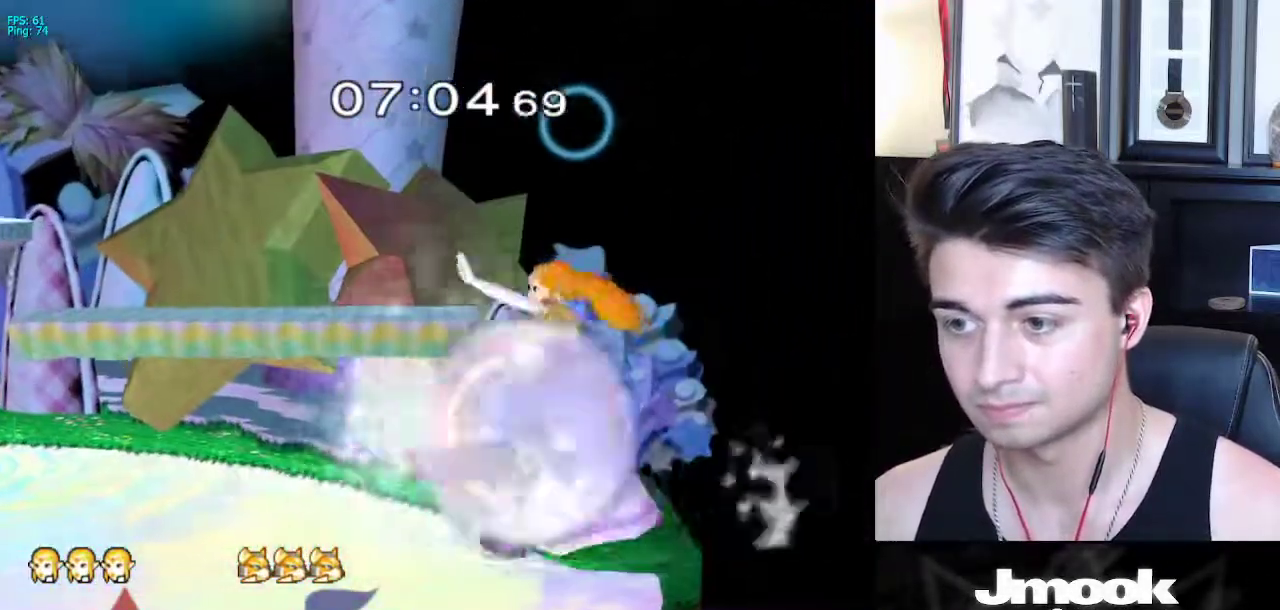
{"buttons": ["L1"], "left_stick": "center", "right_stick": "center", "events": [[50, "A", "up"], [100, "A", "down"], [150, "A", "up"], [300, "left_stick", "center"]]}
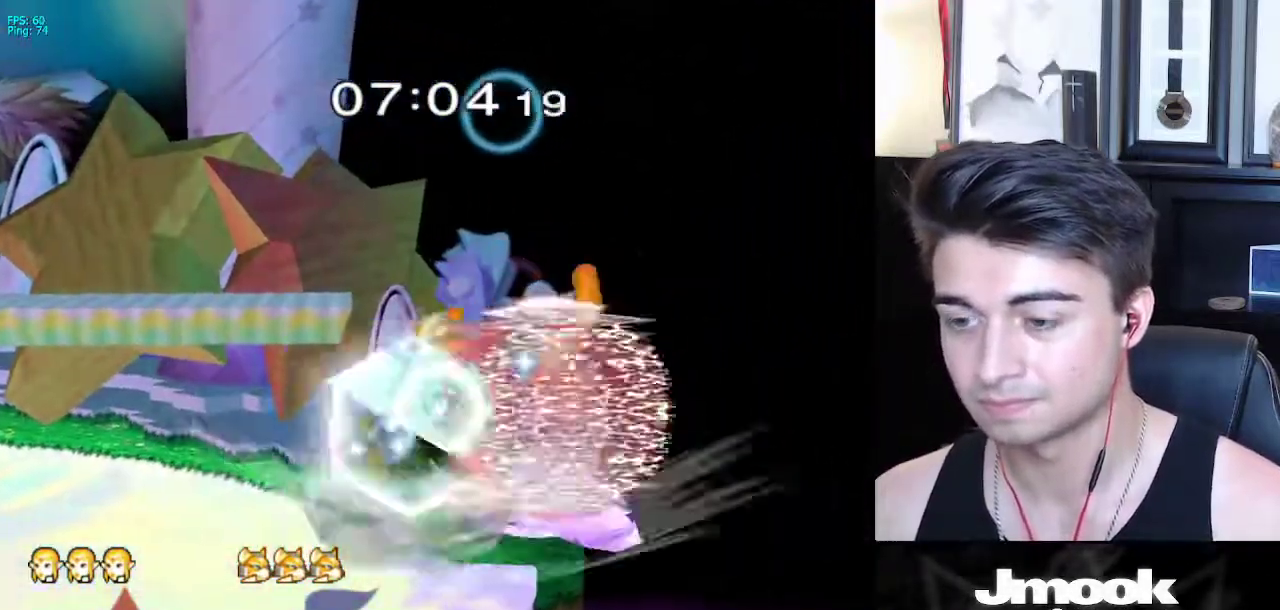
{"buttons": [], "left_stick": "center", "right_stick": "center", "events": [[133, "left_stick", "down-left"], [267, "L1", "up"], [283, "left_stick", "center"]]}
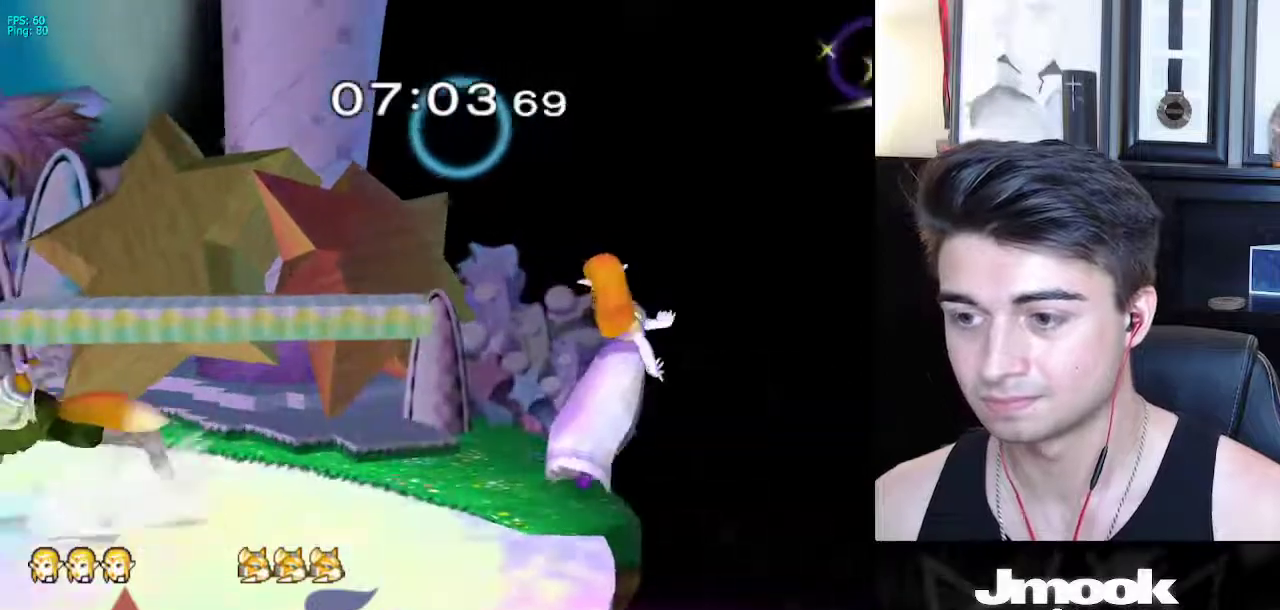
{"buttons": ["L1"], "left_stick": "left", "right_stick": "left", "events": [[33, "left_stick", "down"], [83, "L1", "down"], [83, "left_stick", "down-left"], [150, "right_stick", "left"], [233, "left_stick", "left"]]}
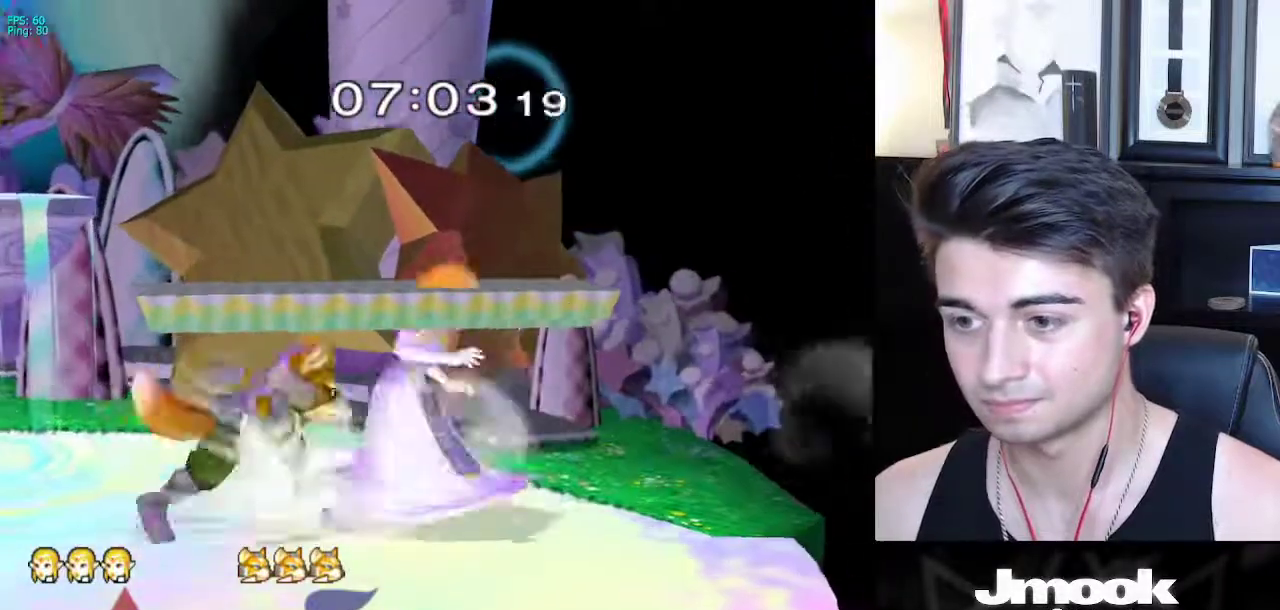
{"buttons": [], "left_stick": "down", "right_stick": "down", "events": [[17, "right_stick", "center"], [50, "left_stick", "center"], [67, "L1", "up"], [117, "left_stick", "down"], [400, "right_stick", "down"]]}
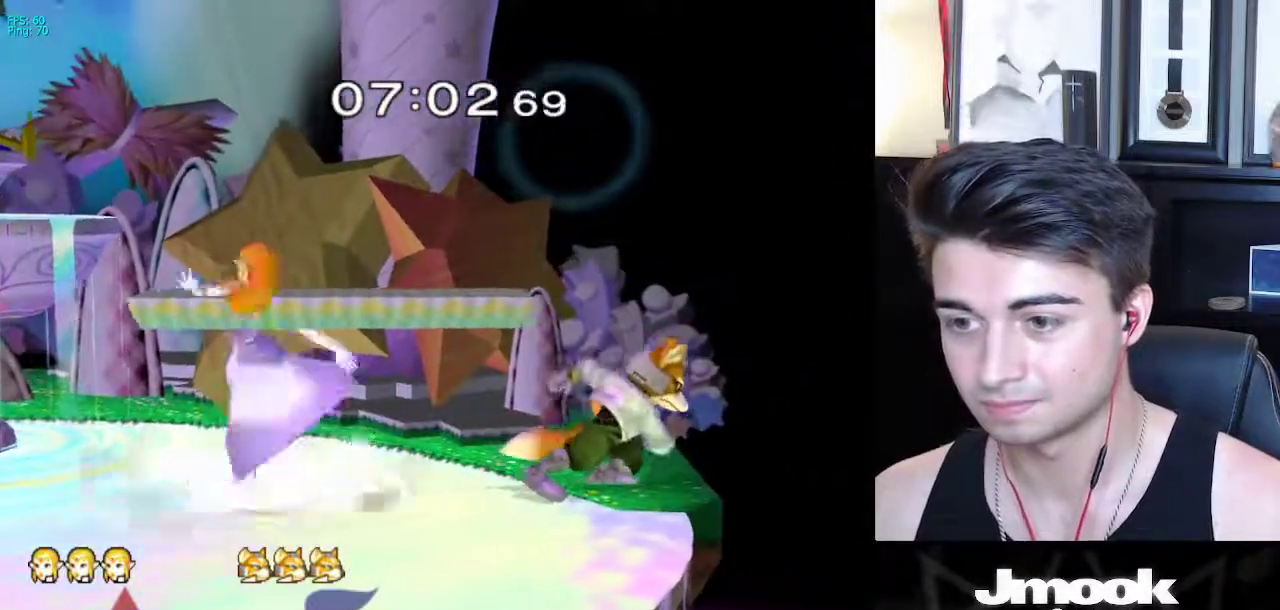
{"buttons": ["L1"], "left_stick": "center", "right_stick": "center", "events": [[17, "right_stick", "center"], [300, "left_stick", "center"], [433, "L1", "down"]]}
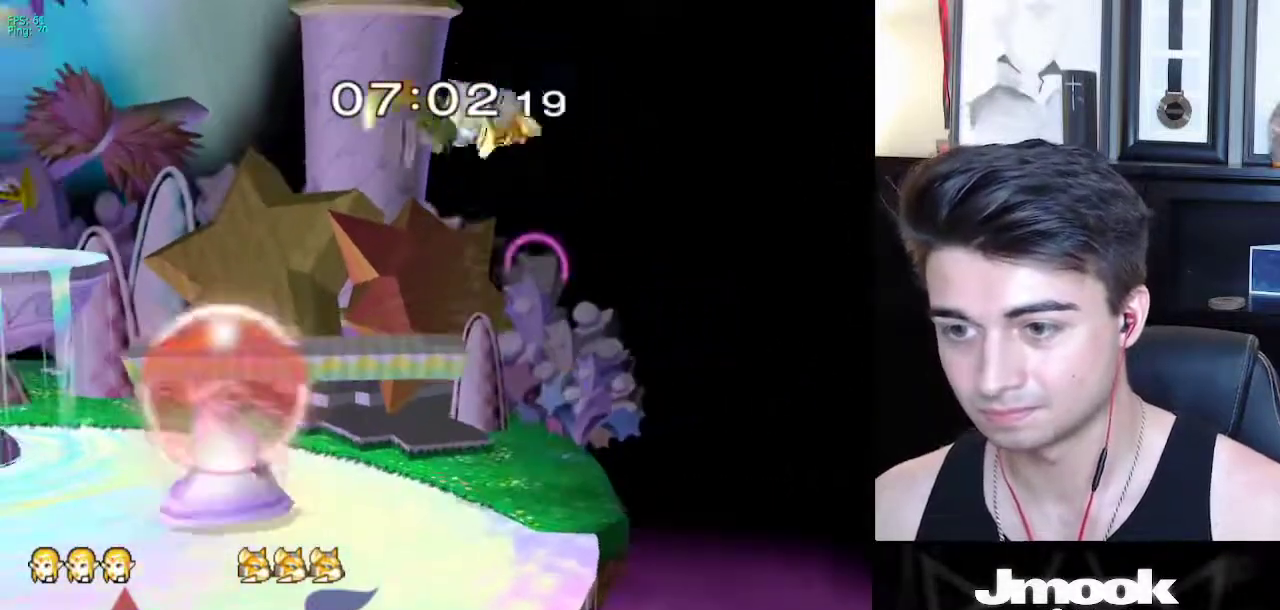
{"buttons": ["A"], "left_stick": "center", "right_stick": "center", "events": [[133, "X", "down"], [167, "left_stick", "down-left"], [183, "X", "up"], [250, "R1", "down"], [283, "L1", "up"], [317, "left_stick", "center"], [350, "R1", "up"], [467, "A", "down"]]}
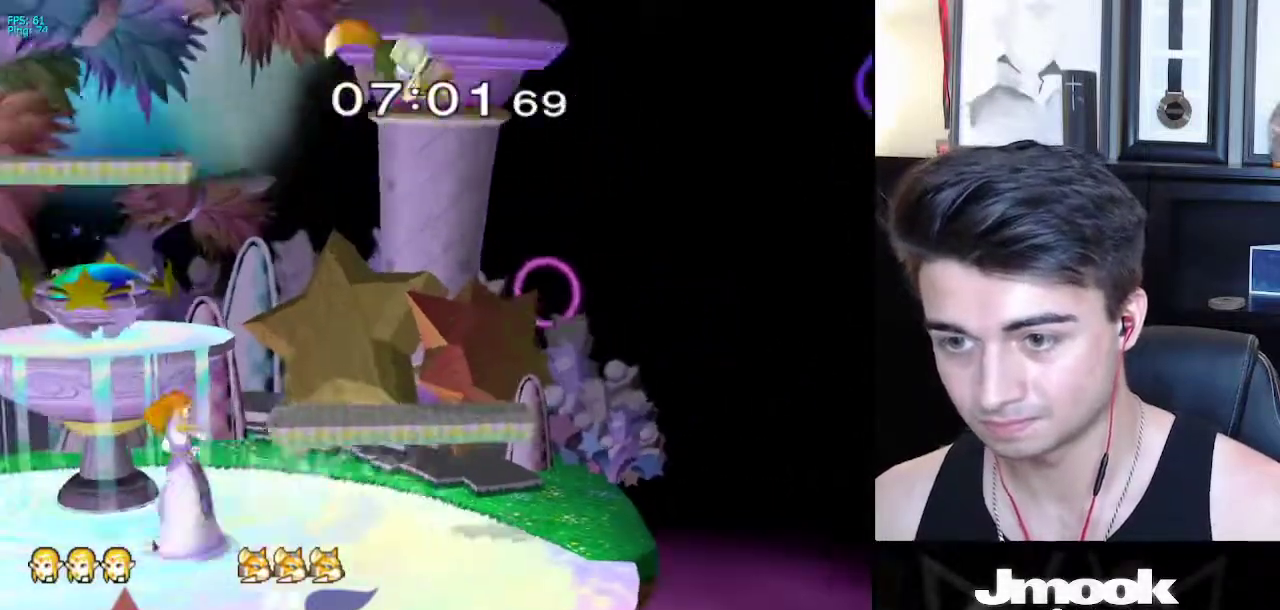
{"buttons": [], "left_stick": "down", "right_stick": "center", "events": [[67, "A", "up"], [300, "left_stick", "down"]]}
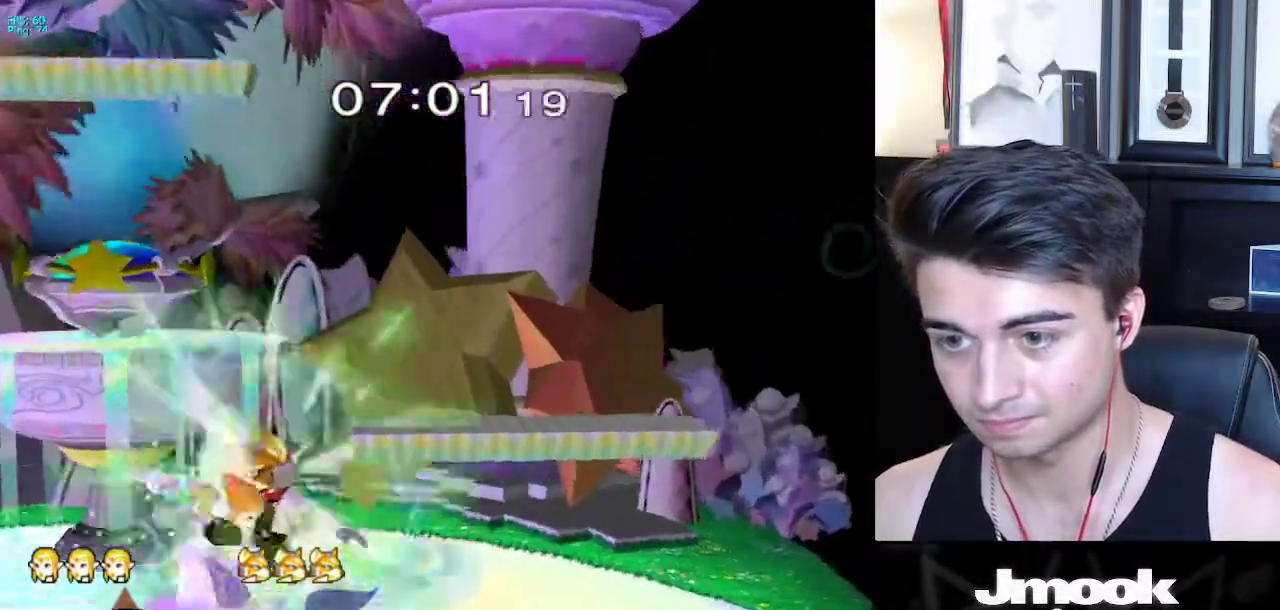
{"buttons": [], "left_stick": "center", "right_stick": "center", "events": [[83, "right_stick", "down"], [150, "right_stick", "center"], [367, "left_stick", "center"]]}
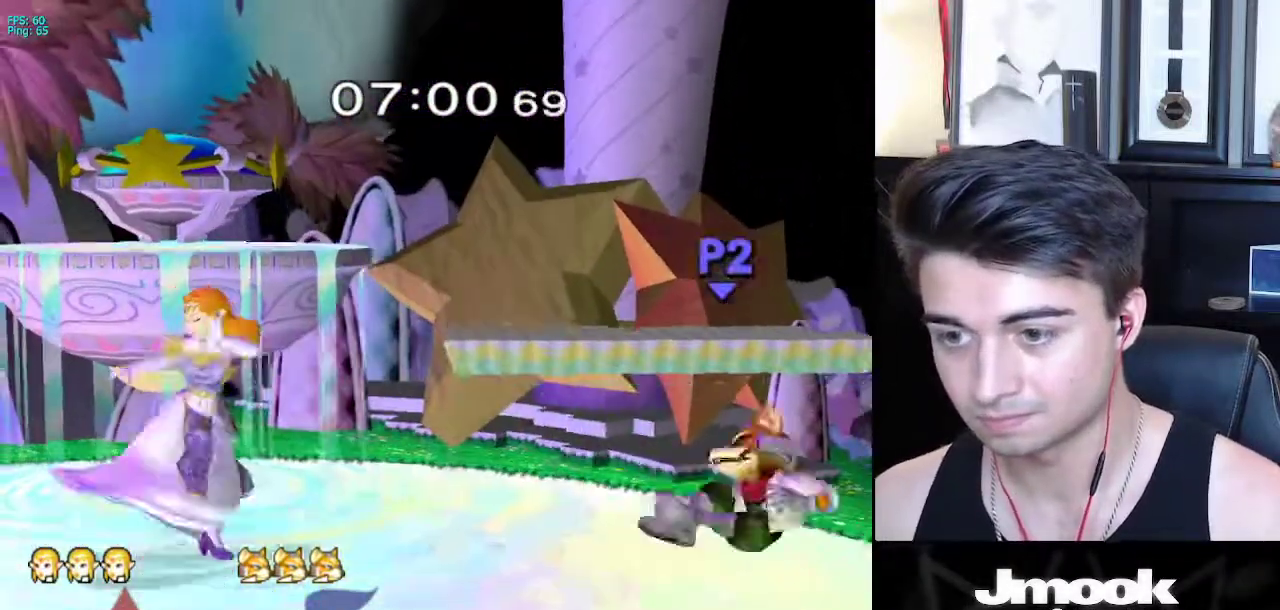
{"buttons": ["R1"], "left_stick": "right", "right_stick": "center", "events": [[217, "left_stick", "right"], [367, "X", "down"], [433, "X", "up"], [483, "R1", "down"]]}
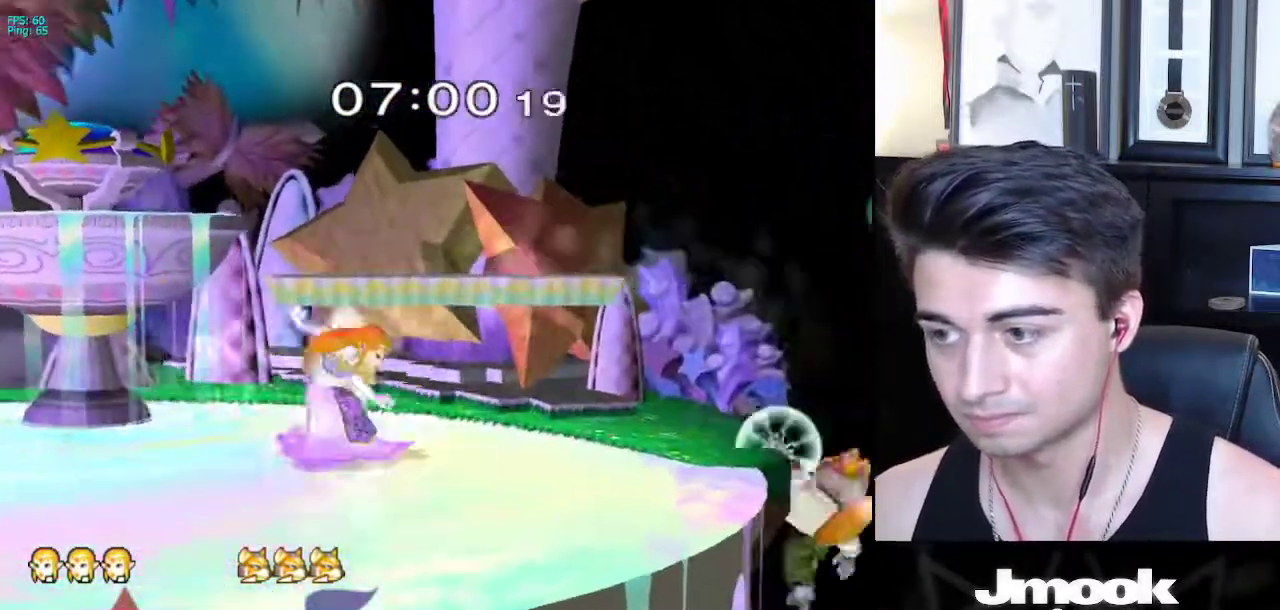
{"buttons": [], "left_stick": "right", "right_stick": "center", "events": [[67, "left_stick", "center"], [100, "R1", "up"], [133, "left_stick", "right"], [217, "X", "down"], [250, "left_stick", "down-left"], [267, "X", "up"], [333, "R1", "down"], [400, "left_stick", "center"], [450, "R1", "up"], [483, "left_stick", "right"]]}
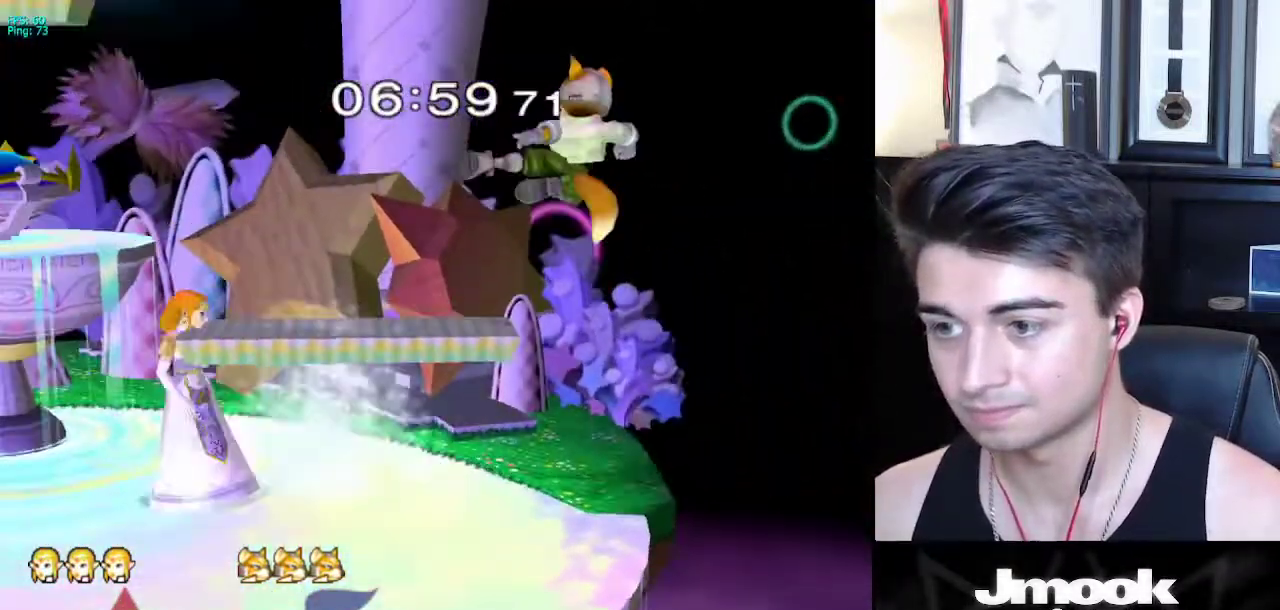
{"buttons": [], "left_stick": "right", "right_stick": "center", "events": [[100, "A", "down"], [233, "left_stick", "down"], [250, "A", "up"], [300, "left_stick", "down-right"], [417, "left_stick", "right"]]}
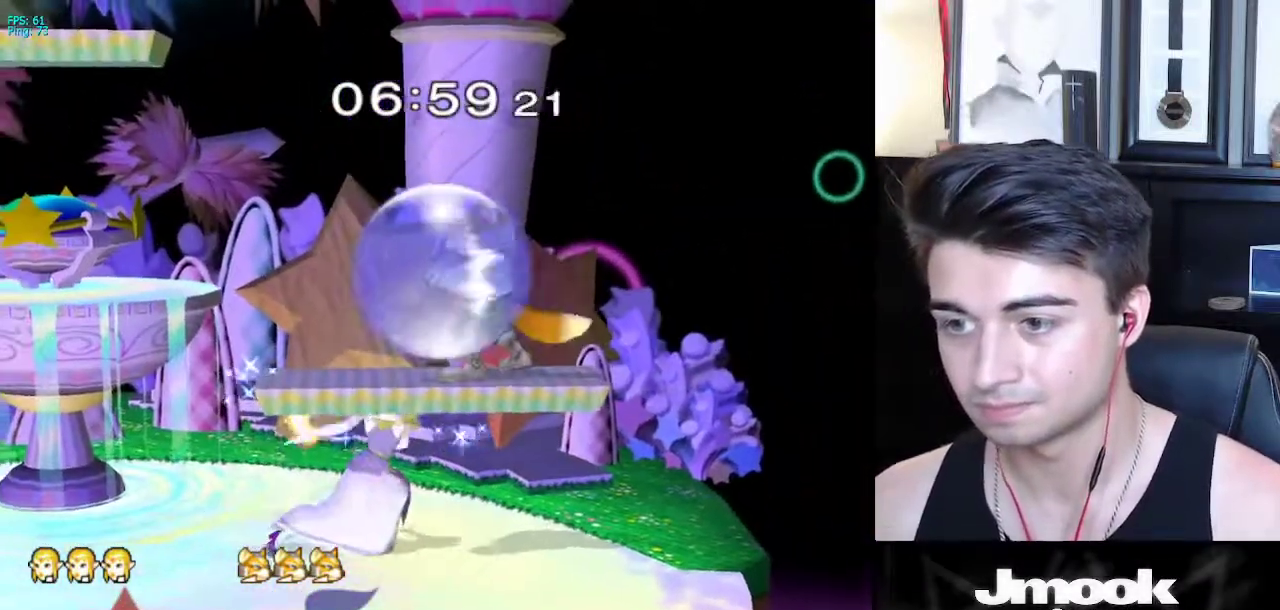
{"buttons": ["L1"], "left_stick": "down", "right_stick": "center", "events": [[67, "left_stick", "down-right"], [133, "L1", "down"], [183, "left_stick", "down"]]}